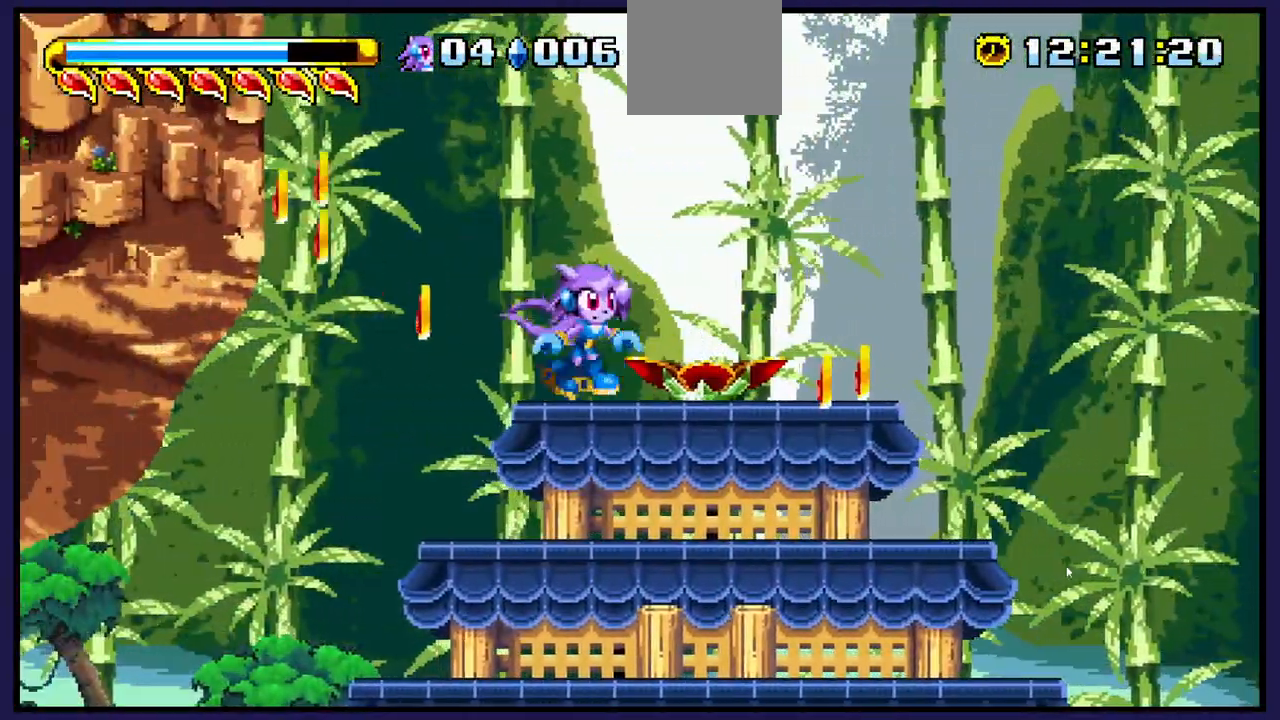
Gameplay with a controller (Xbox layout); each line is a JSON object with the inputs held at the frame after it. "events" lists button and stick changes between this image and that frame as [ms after this image, input, new state], when the widget could be followed in between.
{"buttons": ["DPAD_RIGHT"], "left_stick": "center", "right_stick": "center", "events": []}
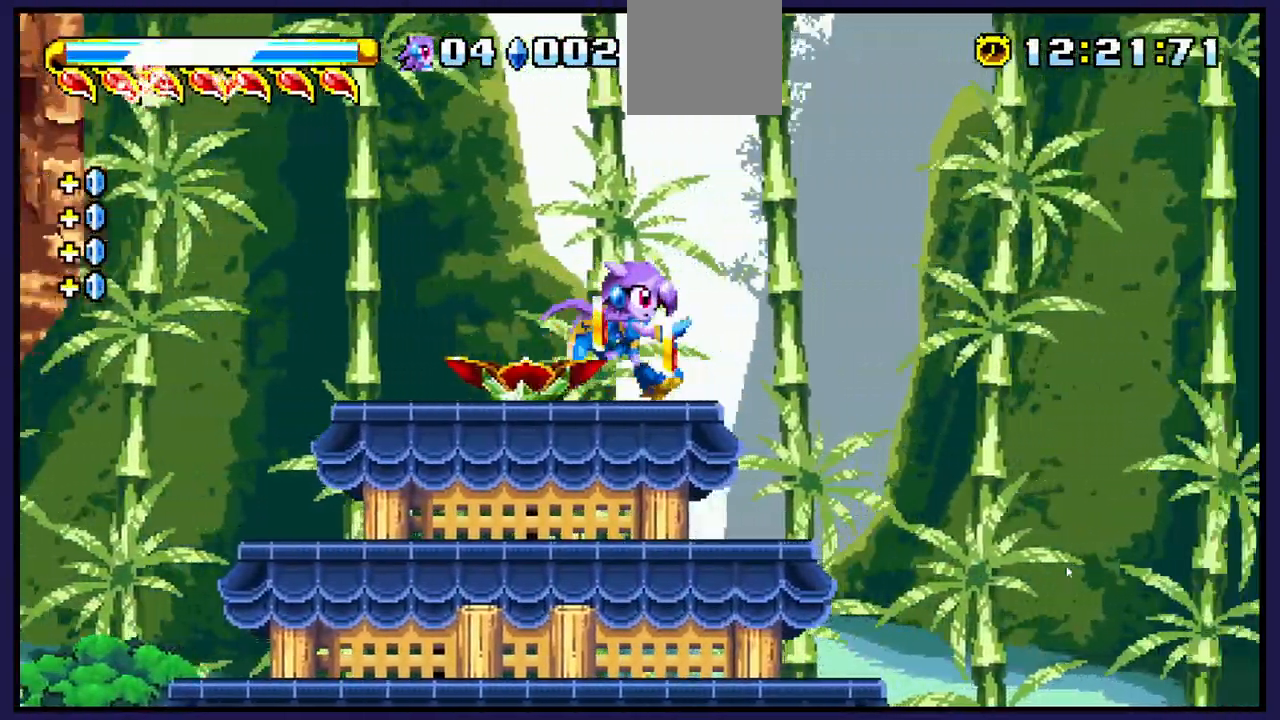
{"buttons": [], "left_stick": "center", "right_stick": "center", "events": [[300, "DPAD_RIGHT", "up"]]}
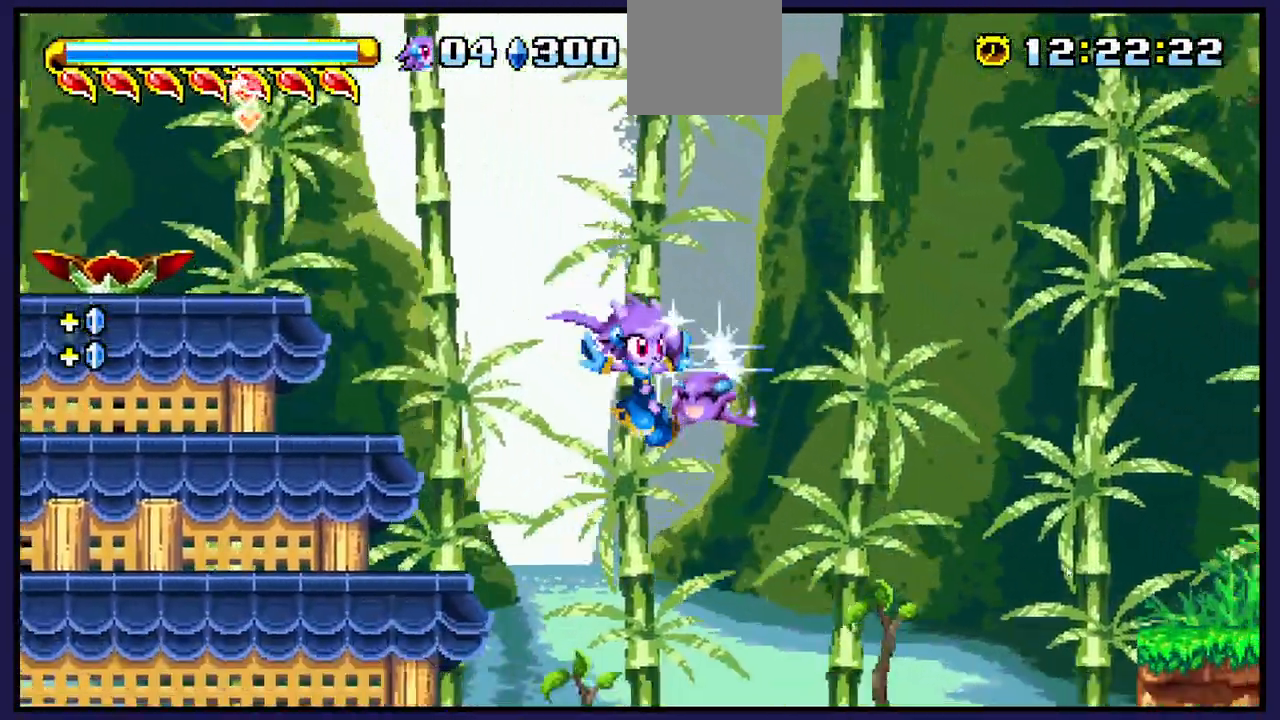
{"buttons": ["DPAD_RIGHT"], "left_stick": "center", "right_stick": "center", "events": [[17, "DPAD_LEFT", "down"], [183, "DPAD_LEFT", "up"], [333, "DPAD_RIGHT", "down"]]}
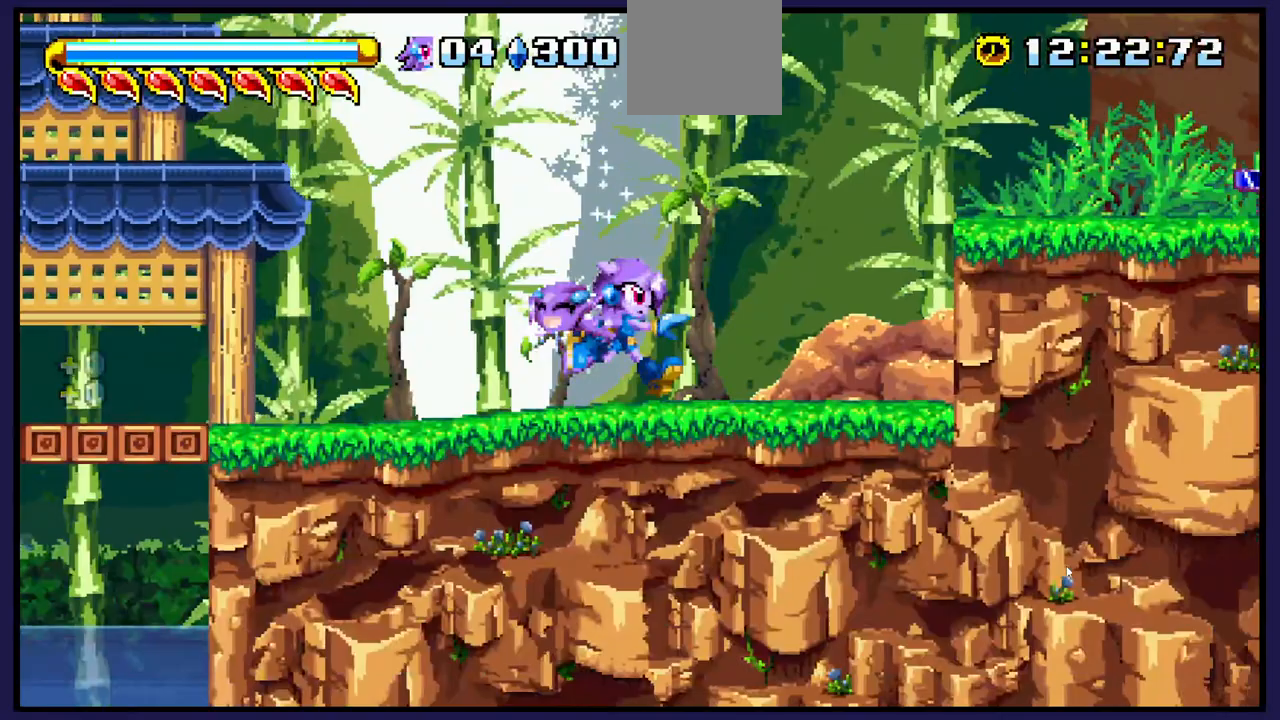
{"buttons": ["DPAD_RIGHT"], "left_stick": "center", "right_stick": "center", "events": [[250, "A", "down"], [400, "A", "up"]]}
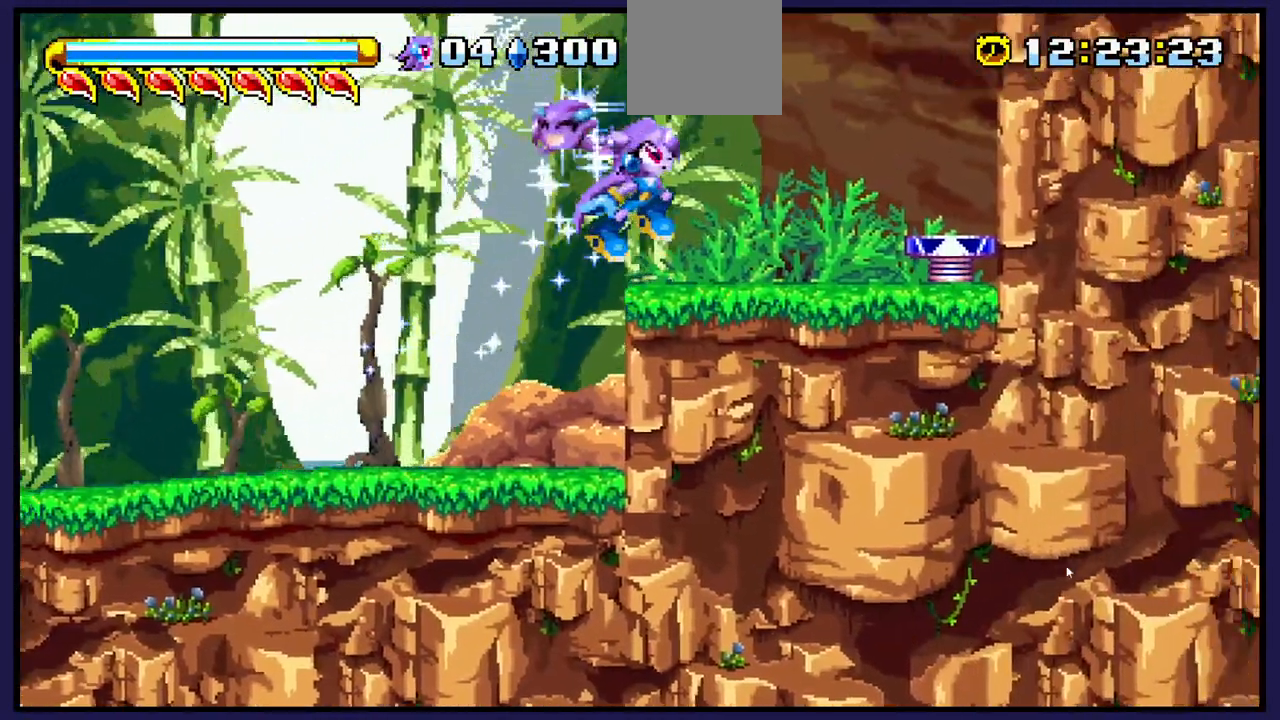
{"buttons": ["DPAD_RIGHT"], "left_stick": "center", "right_stick": "center", "events": []}
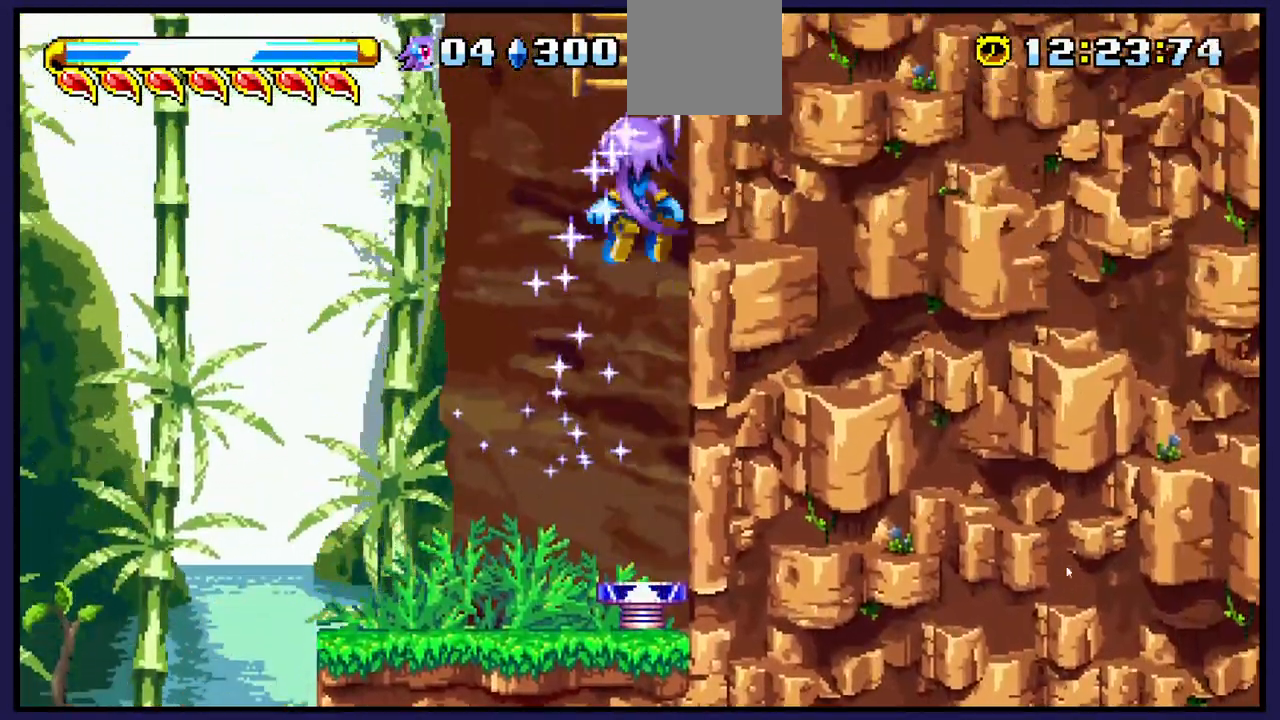
{"buttons": ["DPAD_RIGHT"], "left_stick": "center", "right_stick": "center", "events": []}
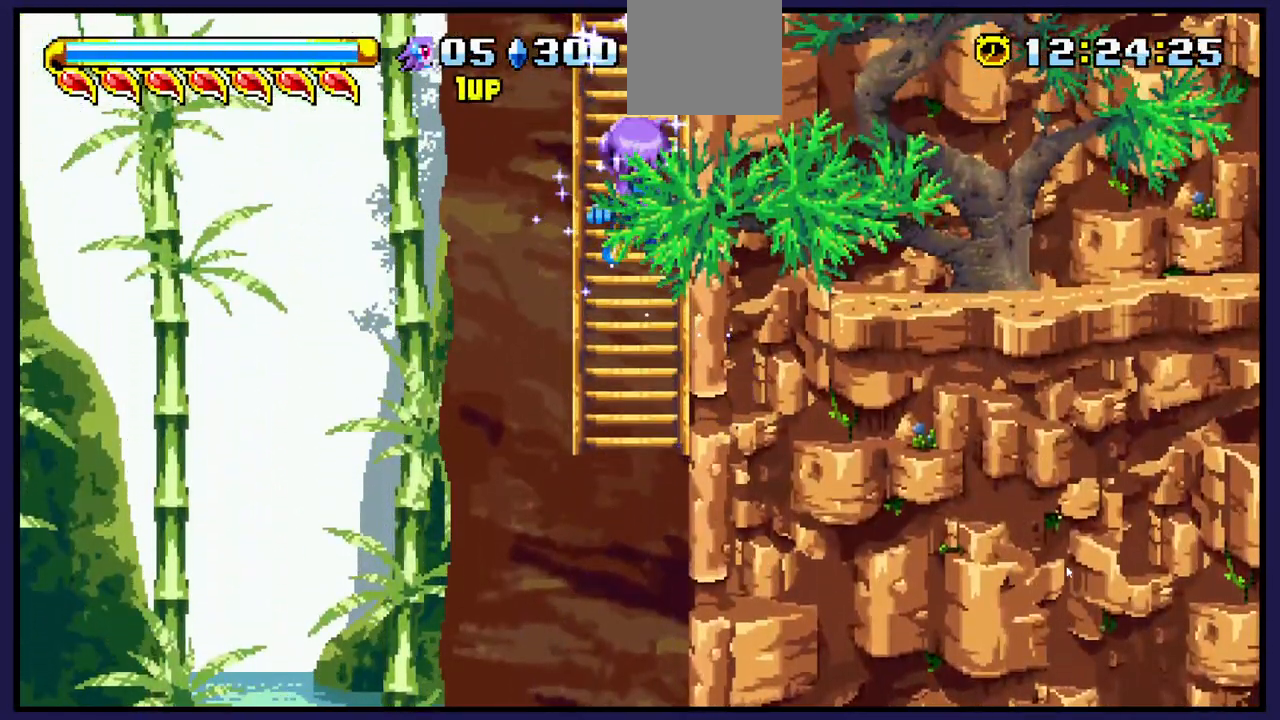
{"buttons": ["DPAD_UP", "DPAD_RIGHT"], "left_stick": "center", "right_stick": "center", "events": [[367, "DPAD_UP", "down"]]}
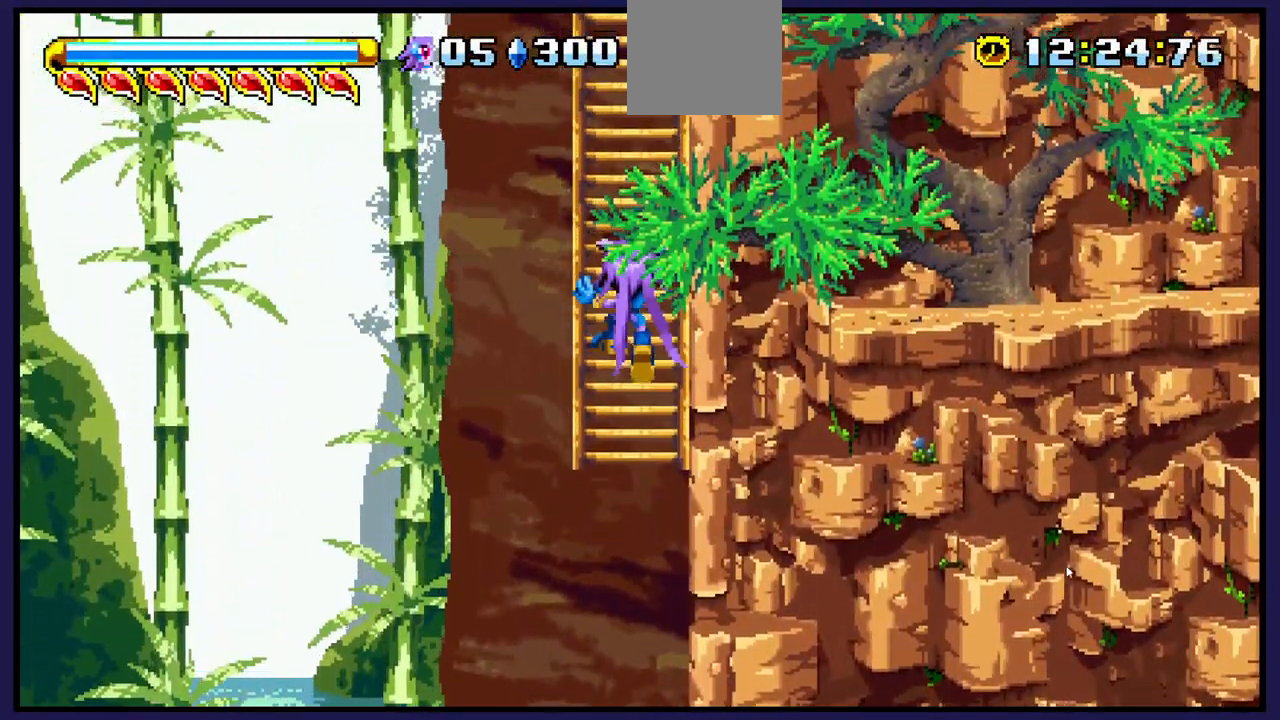
{"buttons": ["DPAD_UP", "DPAD_RIGHT"], "left_stick": "center", "right_stick": "center", "events": []}
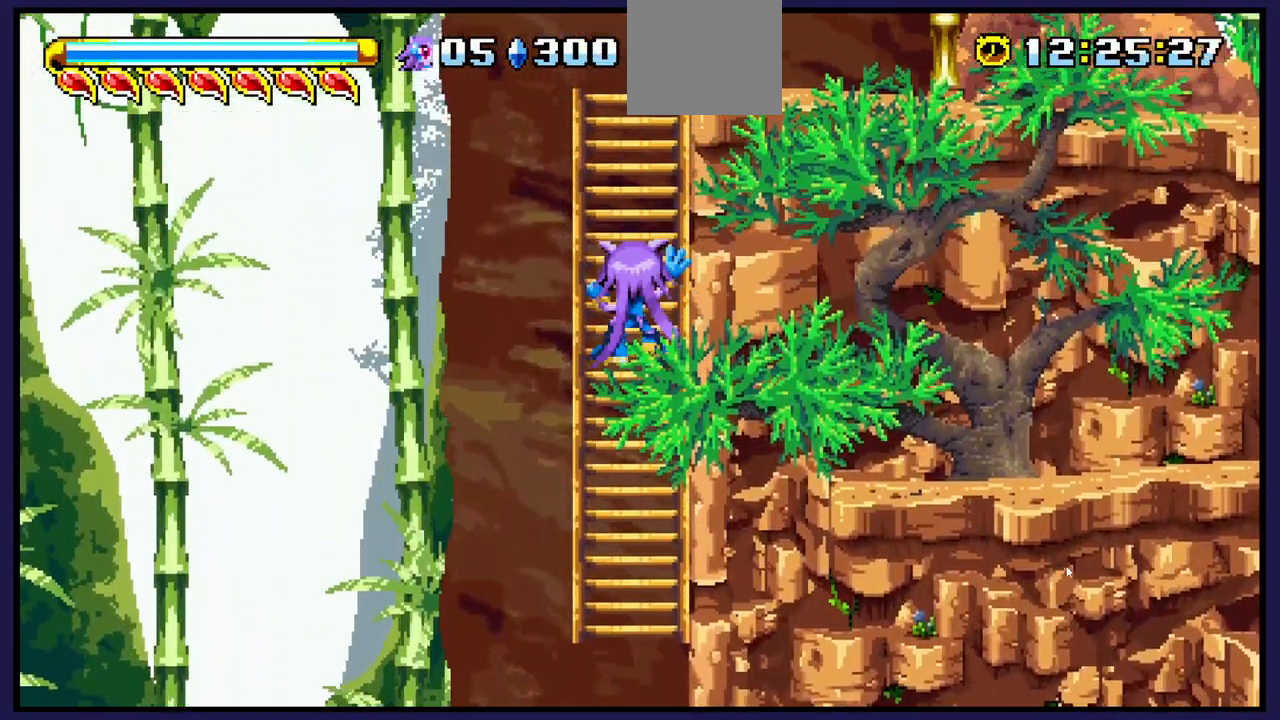
{"buttons": ["DPAD_UP", "DPAD_RIGHT"], "left_stick": "center", "right_stick": "center", "events": []}
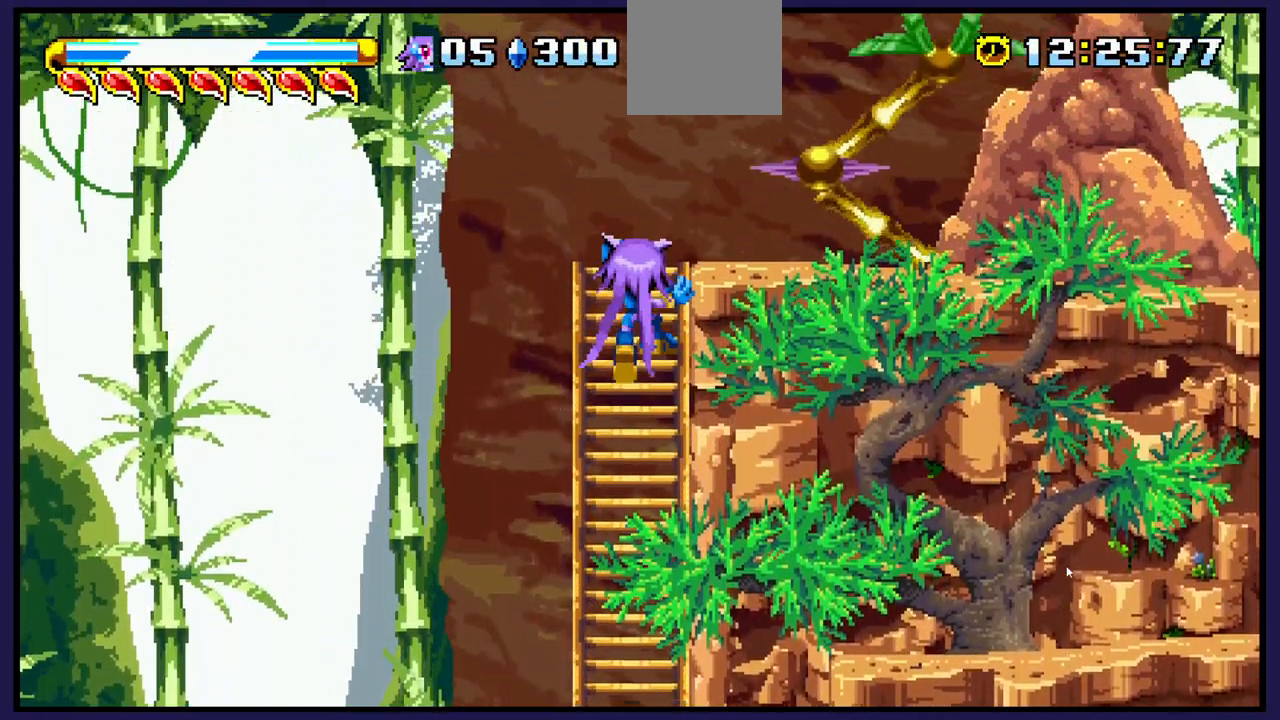
{"buttons": [], "left_stick": "center", "right_stick": "center", "events": [[183, "DPAD_RIGHT", "up"], [233, "DPAD_UP", "up"]]}
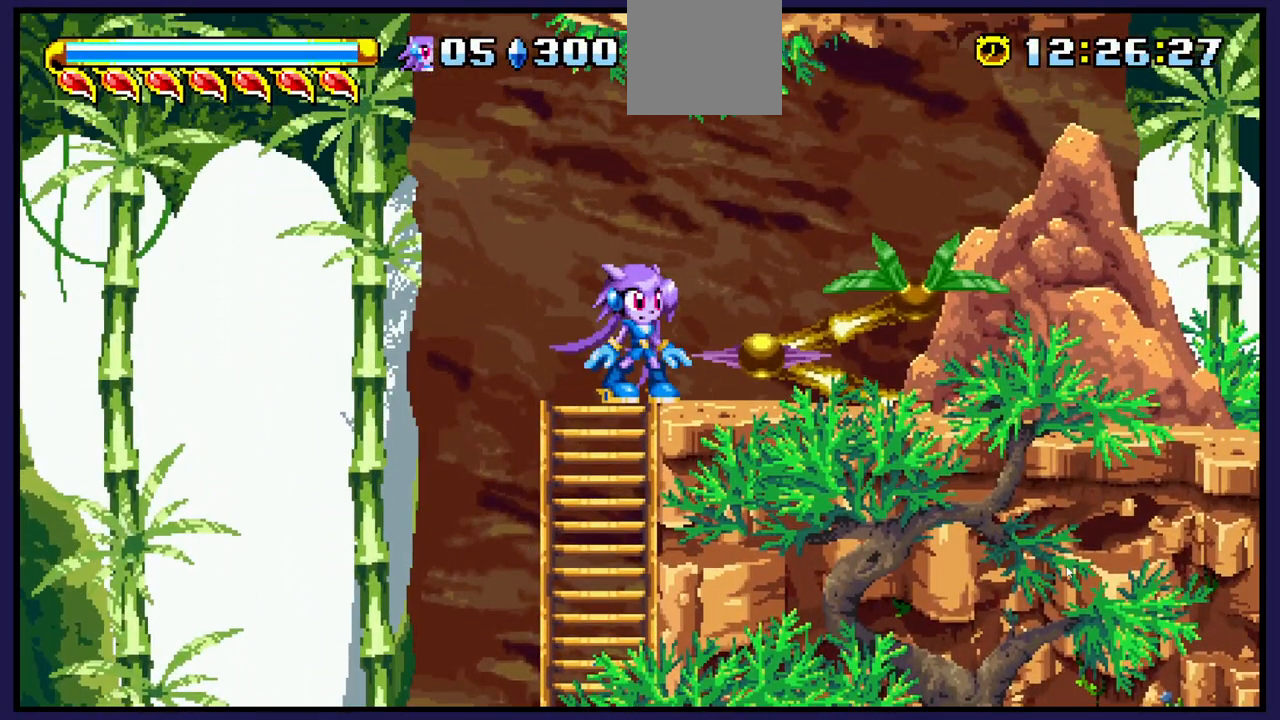
{"buttons": [], "left_stick": "center", "right_stick": "center", "events": []}
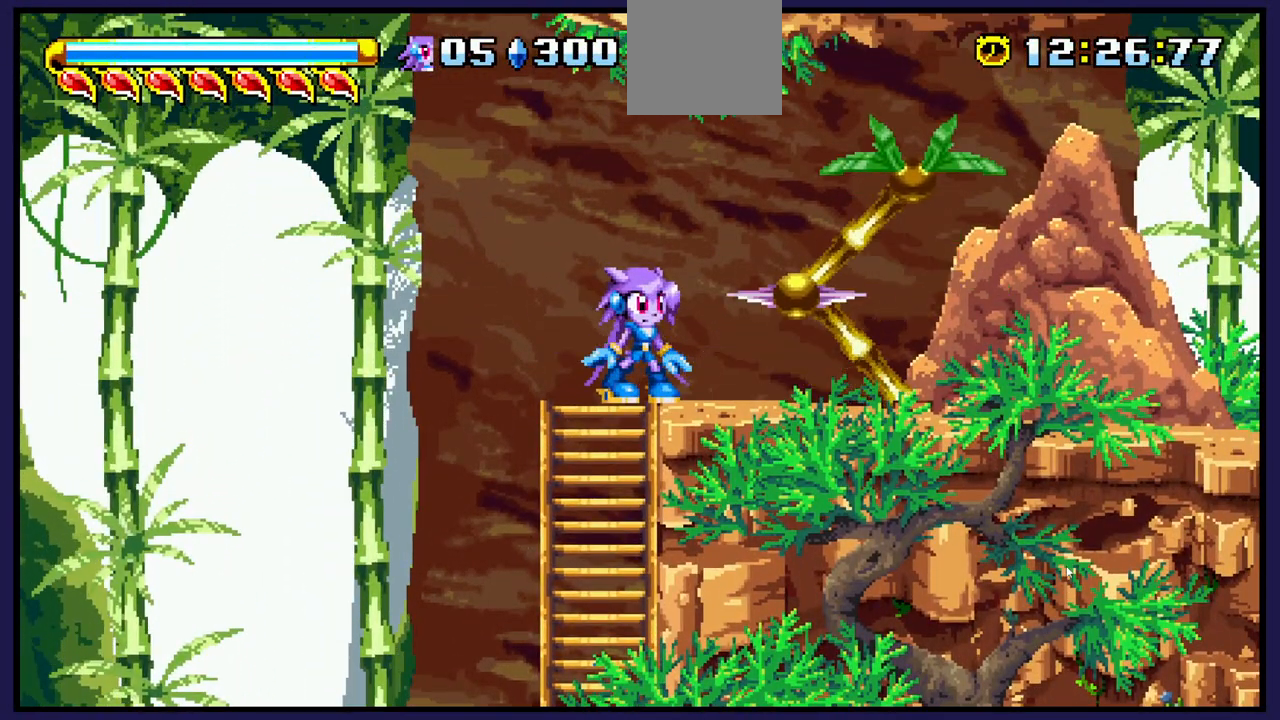
{"buttons": [], "left_stick": "center", "right_stick": "center", "events": []}
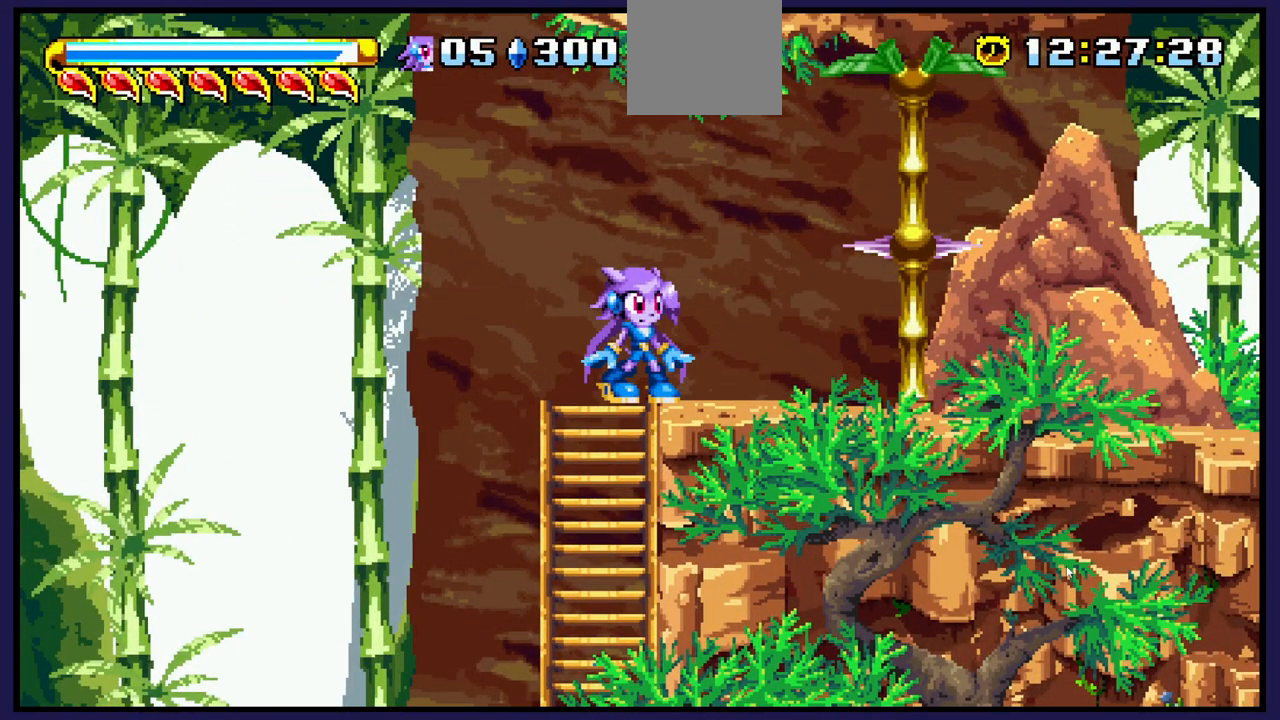
{"buttons": [], "left_stick": "center", "right_stick": "center", "events": []}
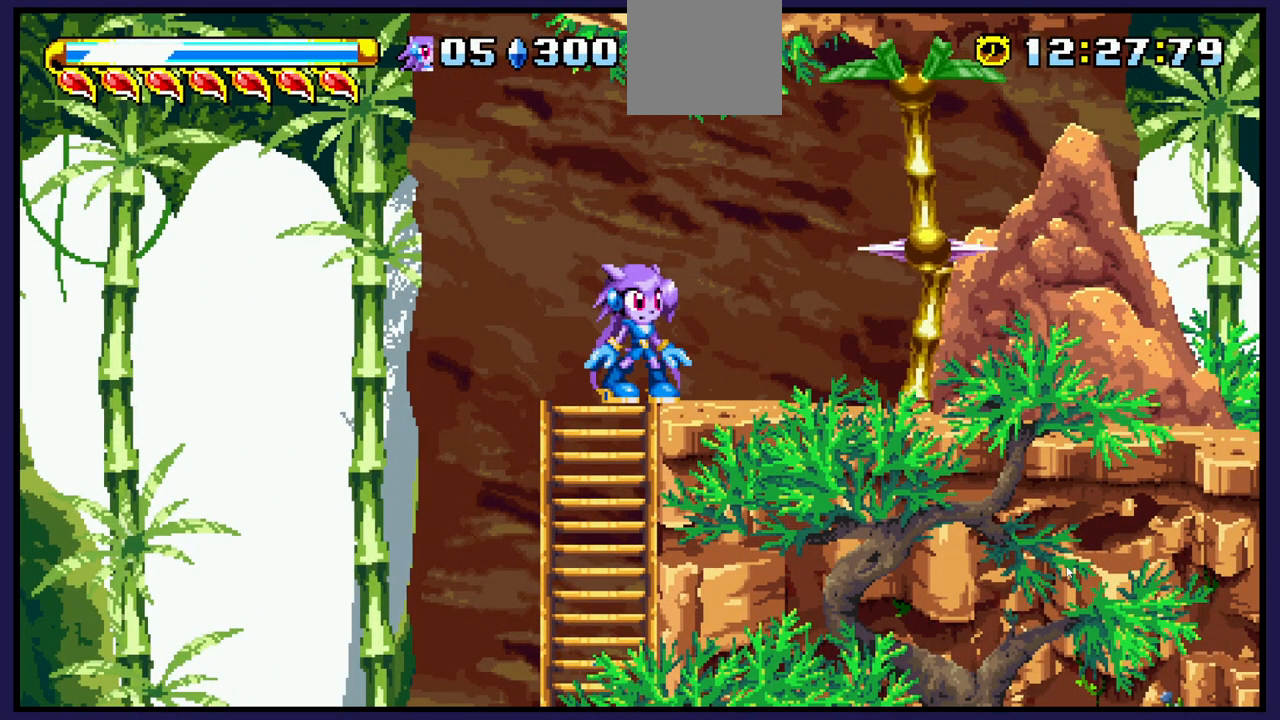
{"buttons": [], "left_stick": "center", "right_stick": "center", "events": [[50, "DPAD_RIGHT", "down"], [150, "DPAD_RIGHT", "up"], [233, "DPAD_RIGHT", "down"], [383, "DPAD_RIGHT", "up"]]}
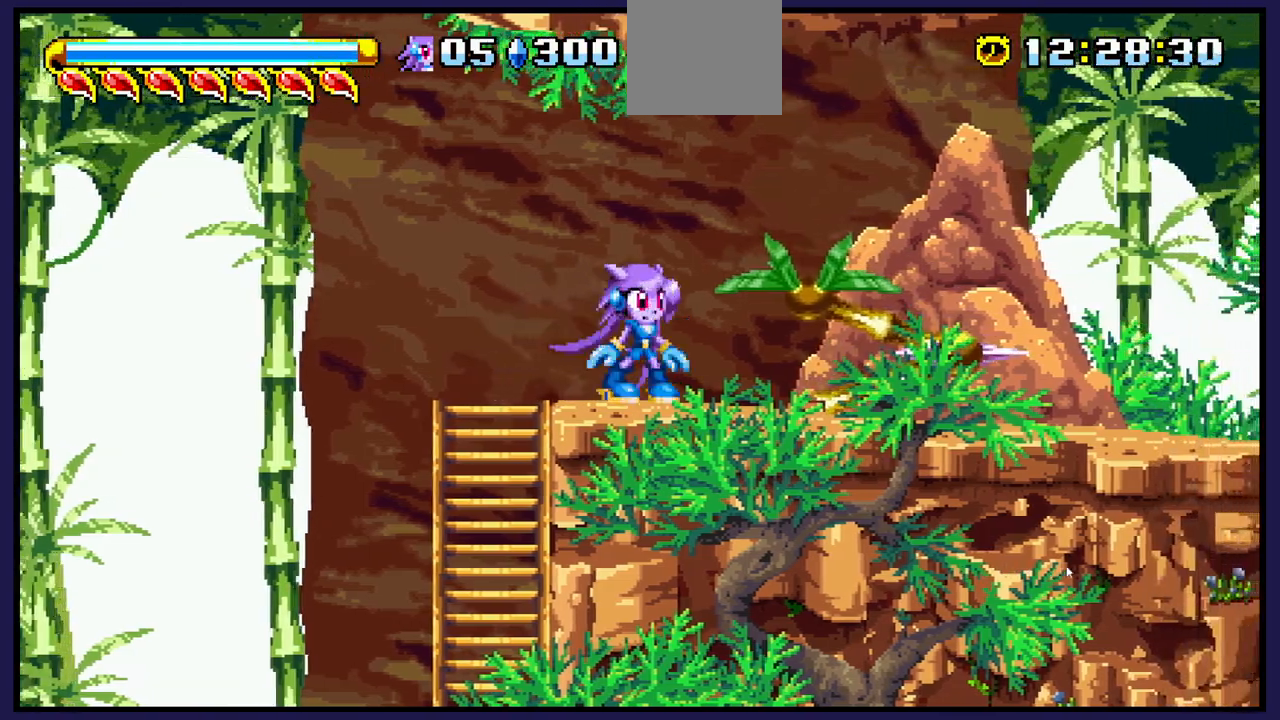
{"buttons": ["A", "DPAD_RIGHT"], "left_stick": "center", "right_stick": "center", "events": [[267, "DPAD_RIGHT", "down"], [300, "A", "down"]]}
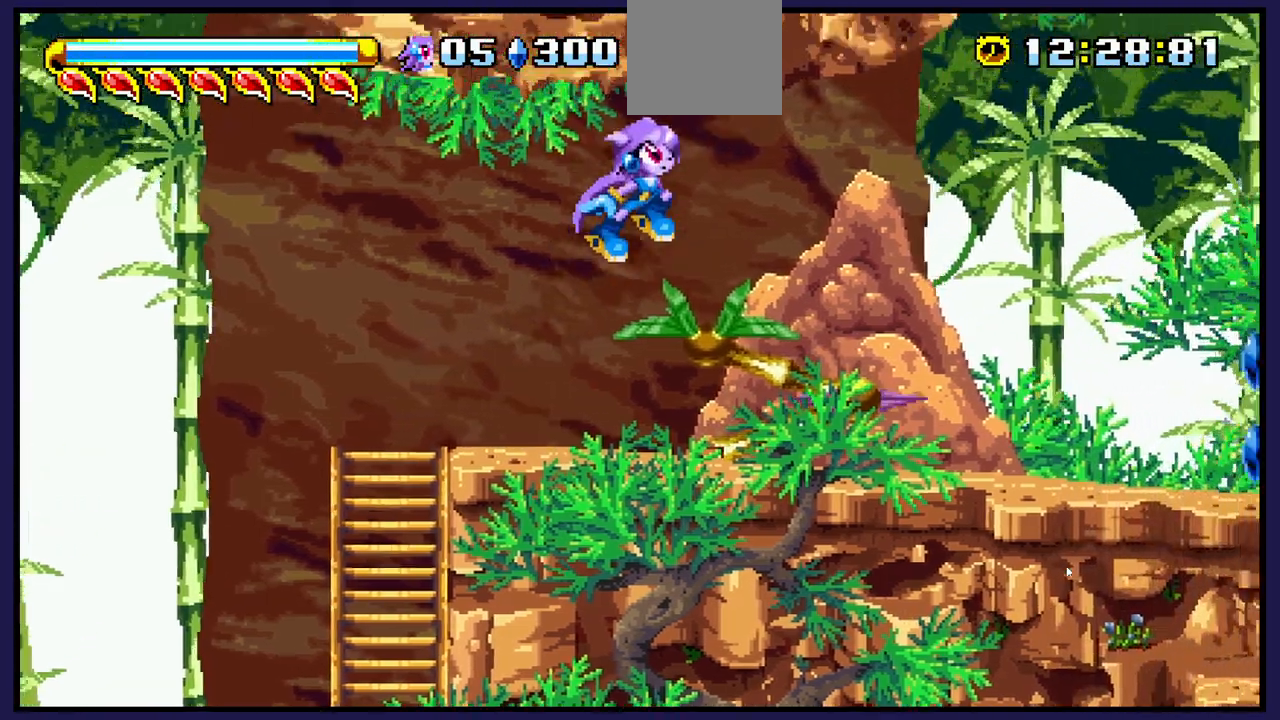
{"buttons": ["DPAD_LEFT"], "left_stick": "center", "right_stick": "center", "events": [[367, "A", "up"], [400, "DPAD_RIGHT", "up"], [483, "DPAD_LEFT", "down"]]}
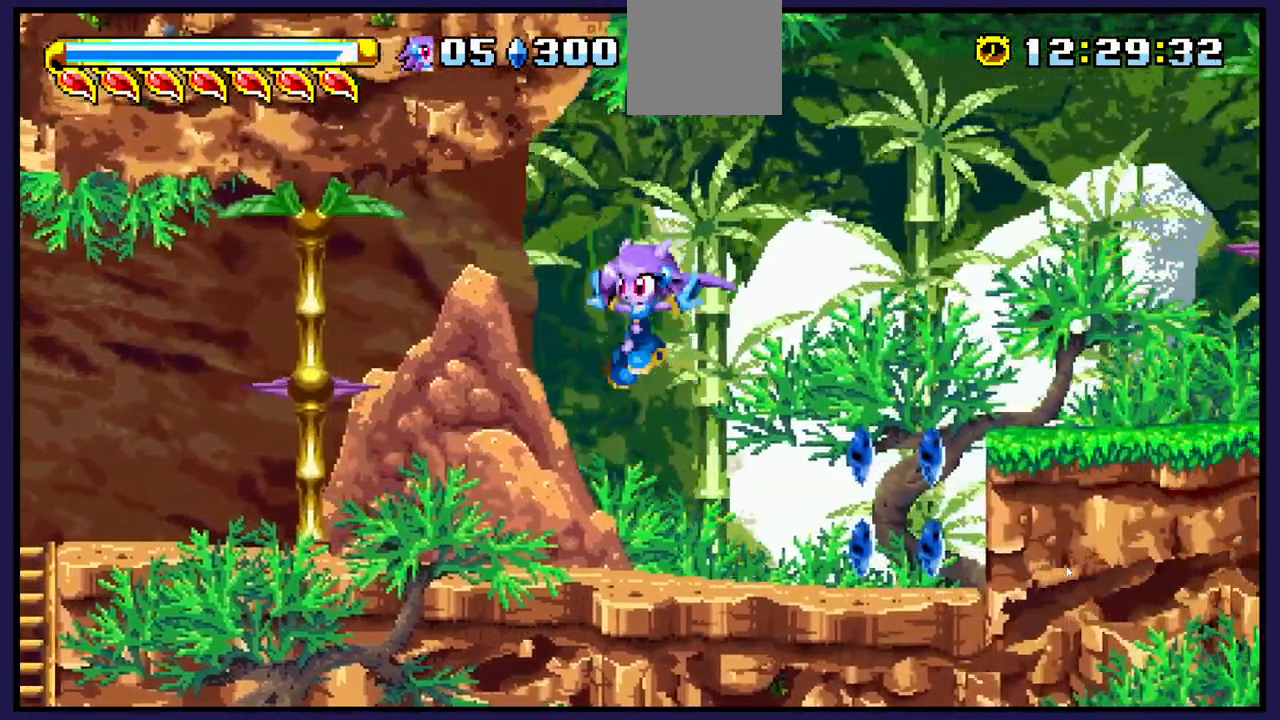
{"buttons": ["DPAD_RIGHT"], "left_stick": "center", "right_stick": "center", "events": [[300, "DPAD_LEFT", "up"], [383, "DPAD_RIGHT", "down"]]}
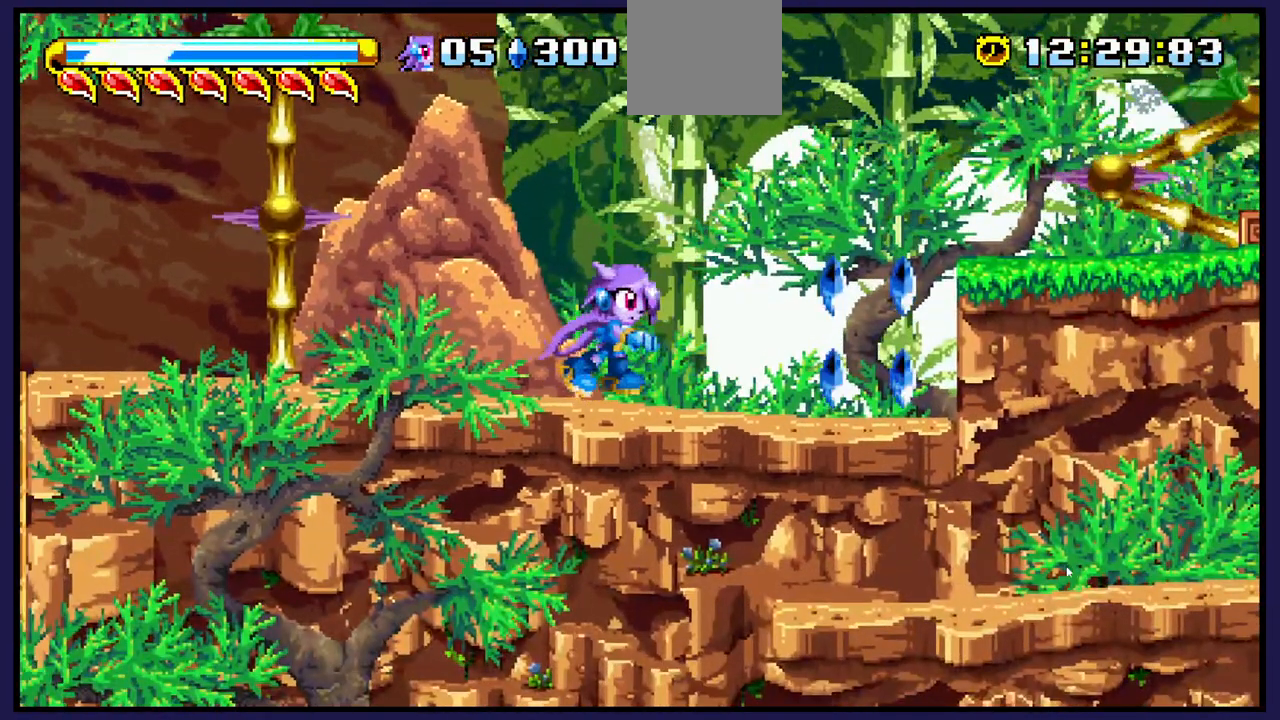
{"buttons": [], "left_stick": "center", "right_stick": "center", "events": [[450, "DPAD_RIGHT", "up"]]}
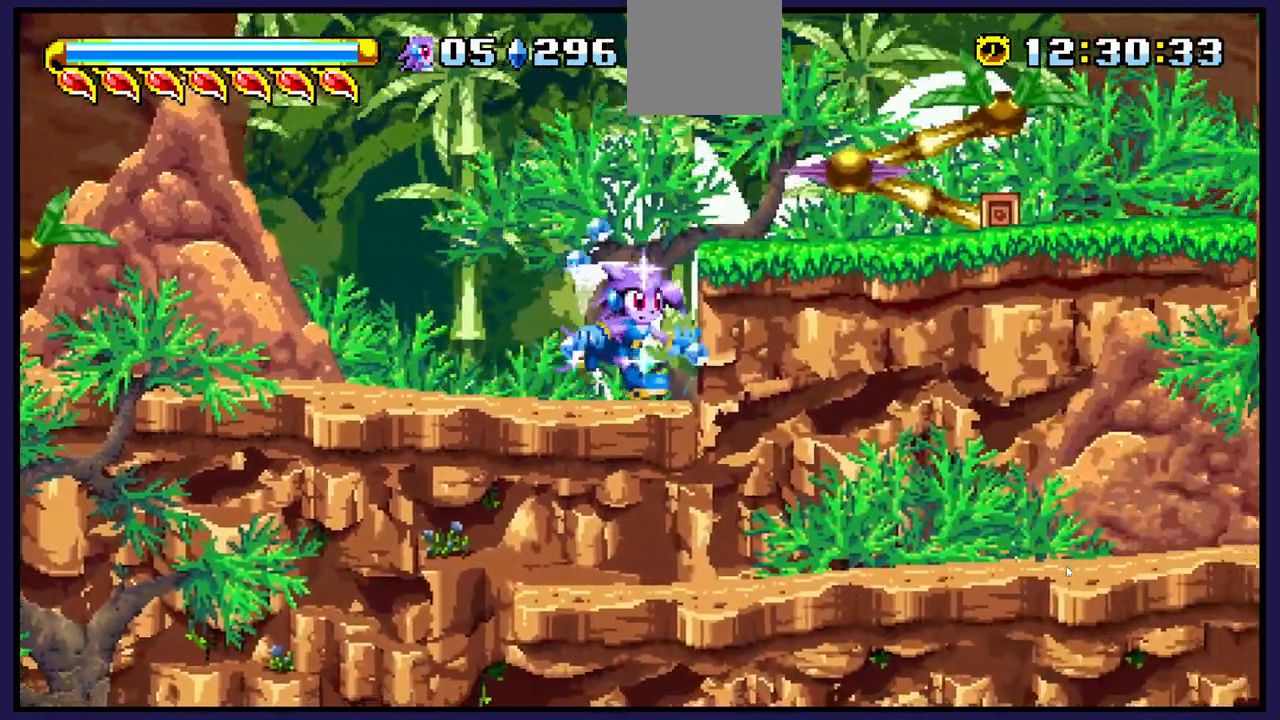
{"buttons": [], "left_stick": "center", "right_stick": "center", "events": []}
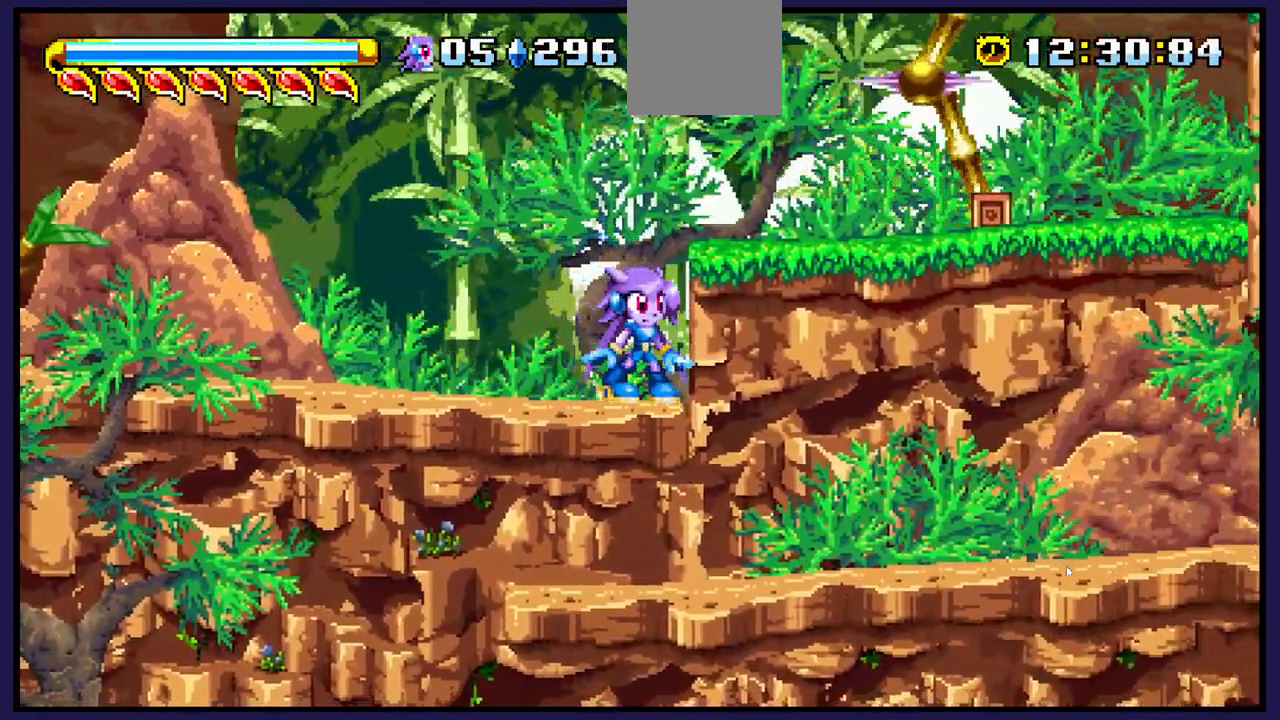
{"buttons": ["DPAD_LEFT"], "left_stick": "center", "right_stick": "center", "events": [[100, "A", "down"], [167, "DPAD_RIGHT", "down"], [250, "A", "up"], [383, "DPAD_RIGHT", "up"], [500, "DPAD_LEFT", "down"]]}
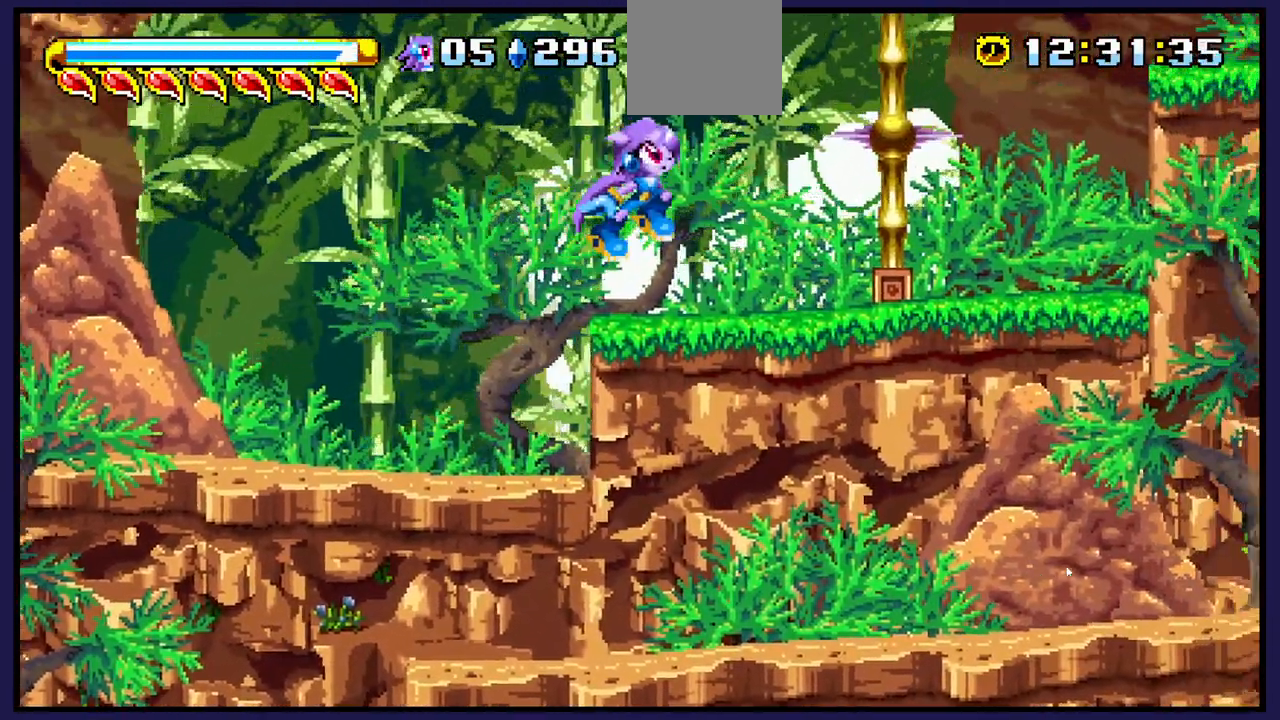
{"buttons": [], "left_stick": "center", "right_stick": "center", "events": [[100, "DPAD_LEFT", "up"]]}
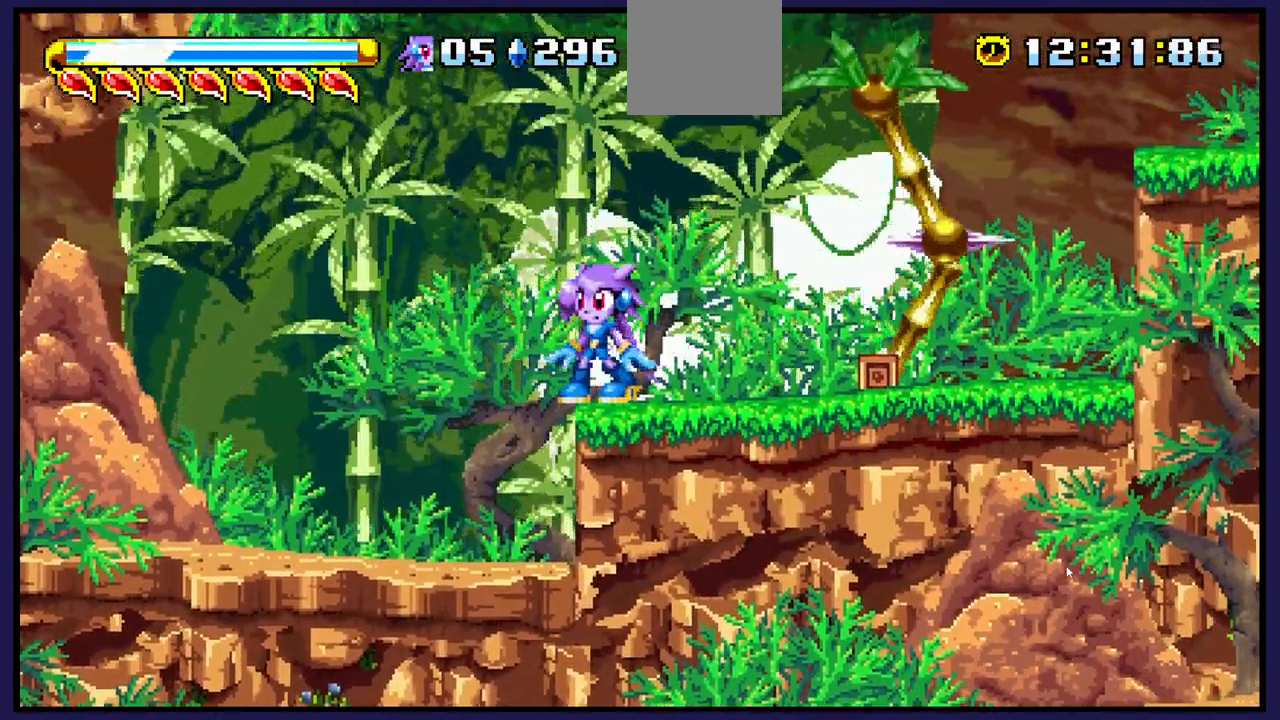
{"buttons": [], "left_stick": "center", "right_stick": "center", "events": []}
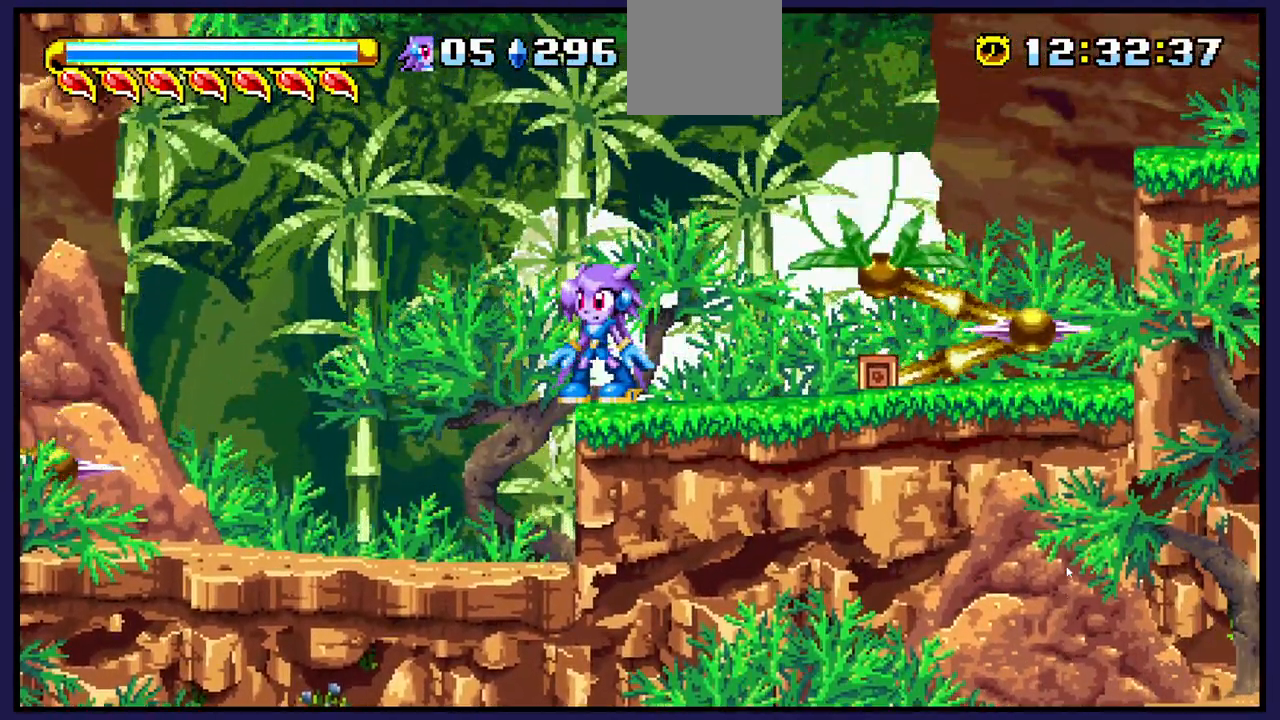
{"buttons": ["A", "DPAD_RIGHT"], "left_stick": "center", "right_stick": "center", "events": [[267, "DPAD_RIGHT", "down"], [367, "A", "down"]]}
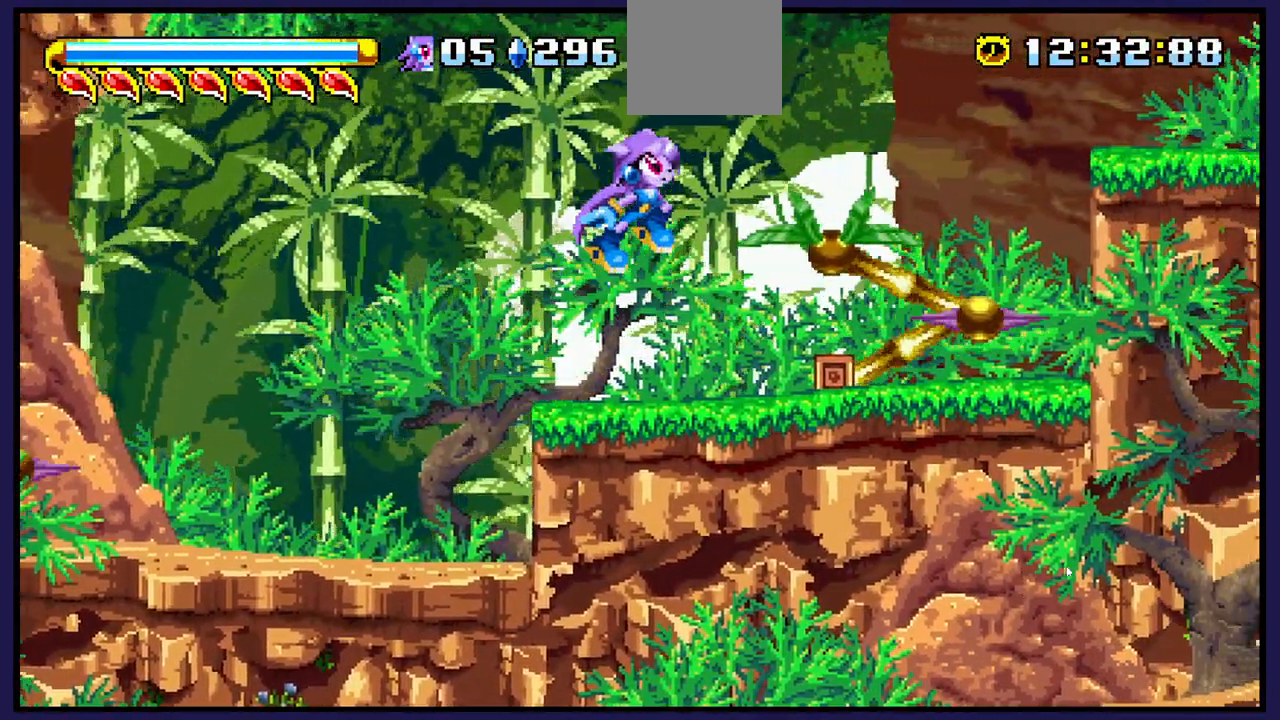
{"buttons": ["A", "DPAD_RIGHT"], "left_stick": "center", "right_stick": "center", "events": []}
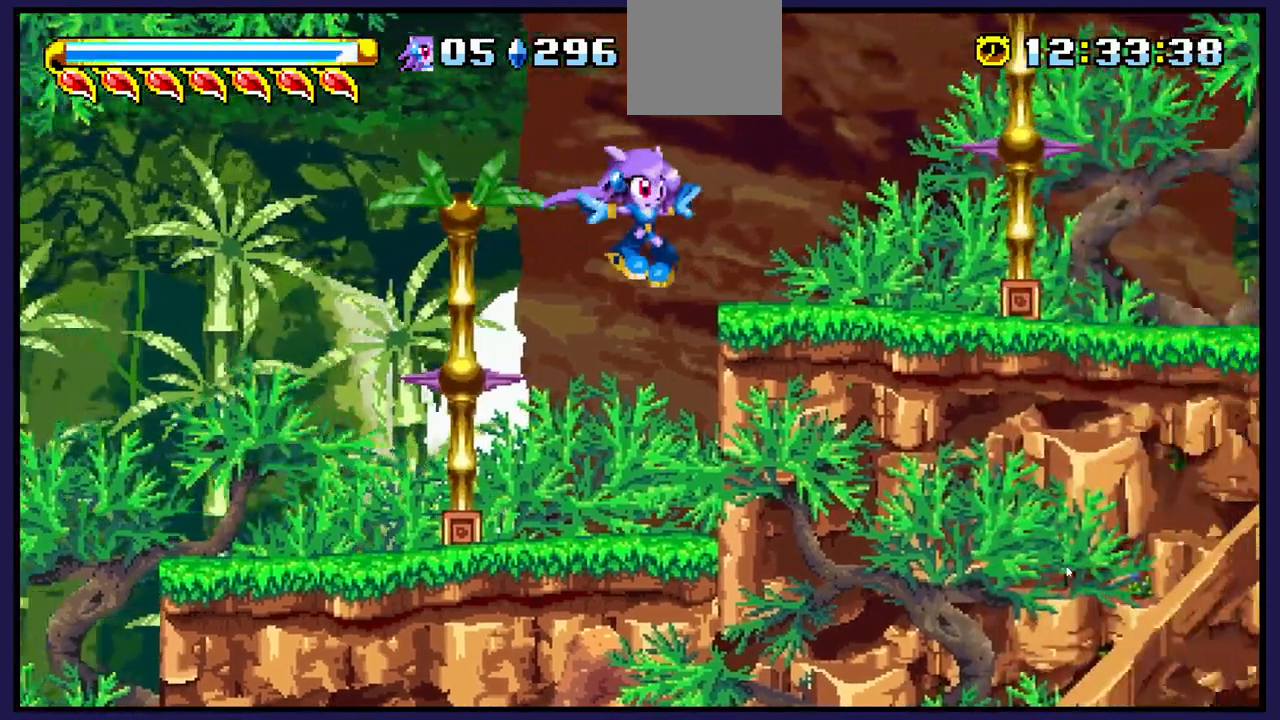
{"buttons": [], "left_stick": "center", "right_stick": "center", "events": [[300, "A", "up"], [300, "DPAD_RIGHT", "up"]]}
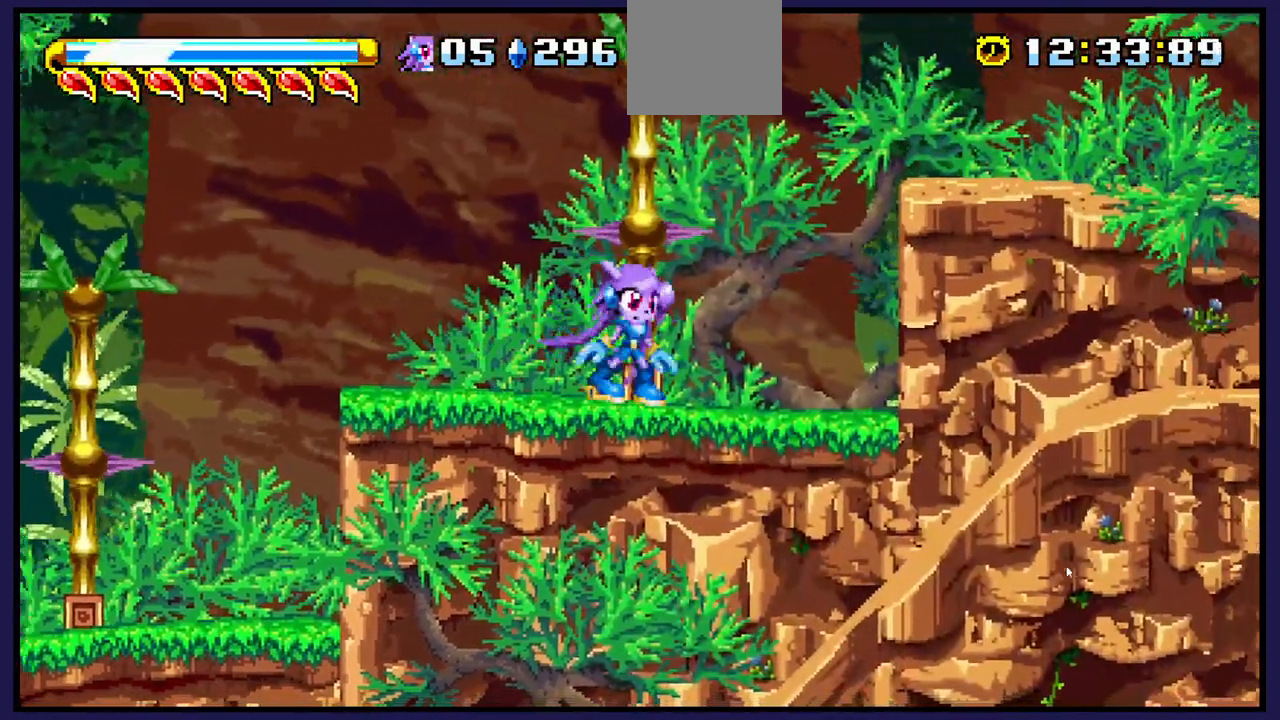
{"buttons": ["DPAD_RIGHT"], "left_stick": "center", "right_stick": "center", "events": [[33, "DPAD_RIGHT", "down"]]}
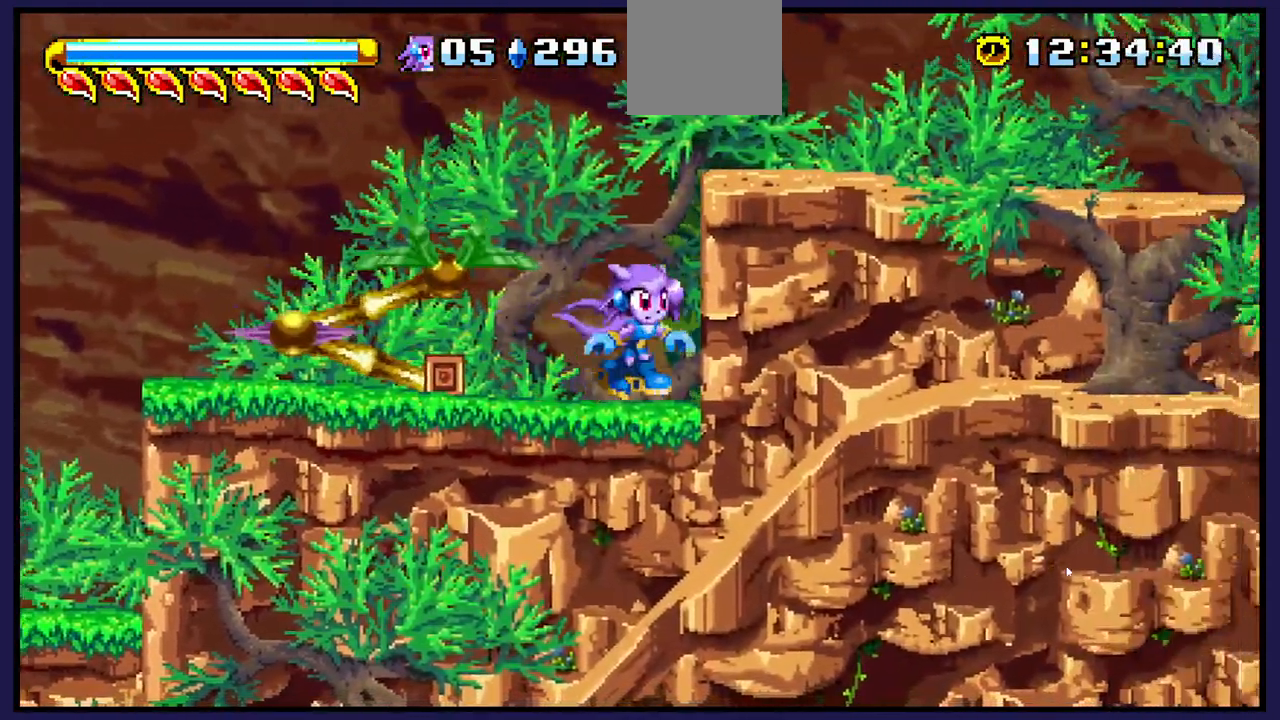
{"buttons": ["DPAD_RIGHT"], "left_stick": "center", "right_stick": "center", "events": [[33, "A", "down"], [383, "A", "up"]]}
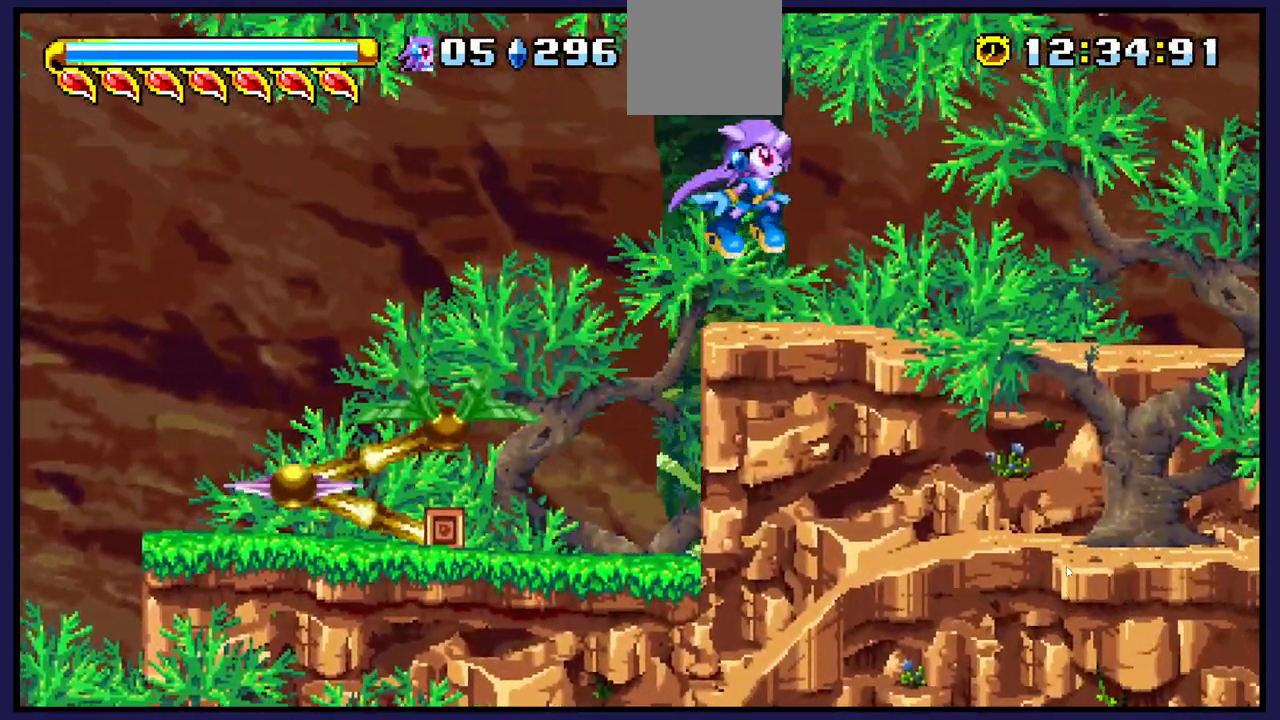
{"buttons": ["DPAD_RIGHT"], "left_stick": "center", "right_stick": "center", "events": []}
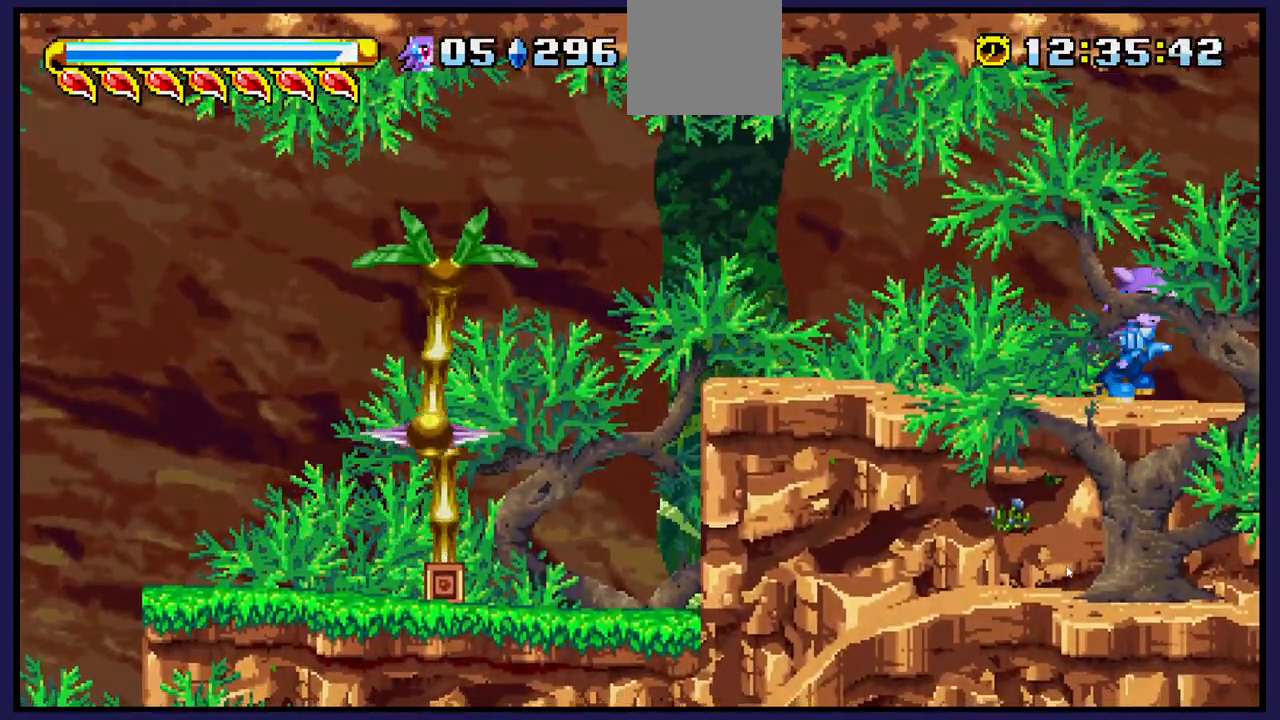
{"buttons": ["DPAD_RIGHT"], "left_stick": "center", "right_stick": "center", "events": []}